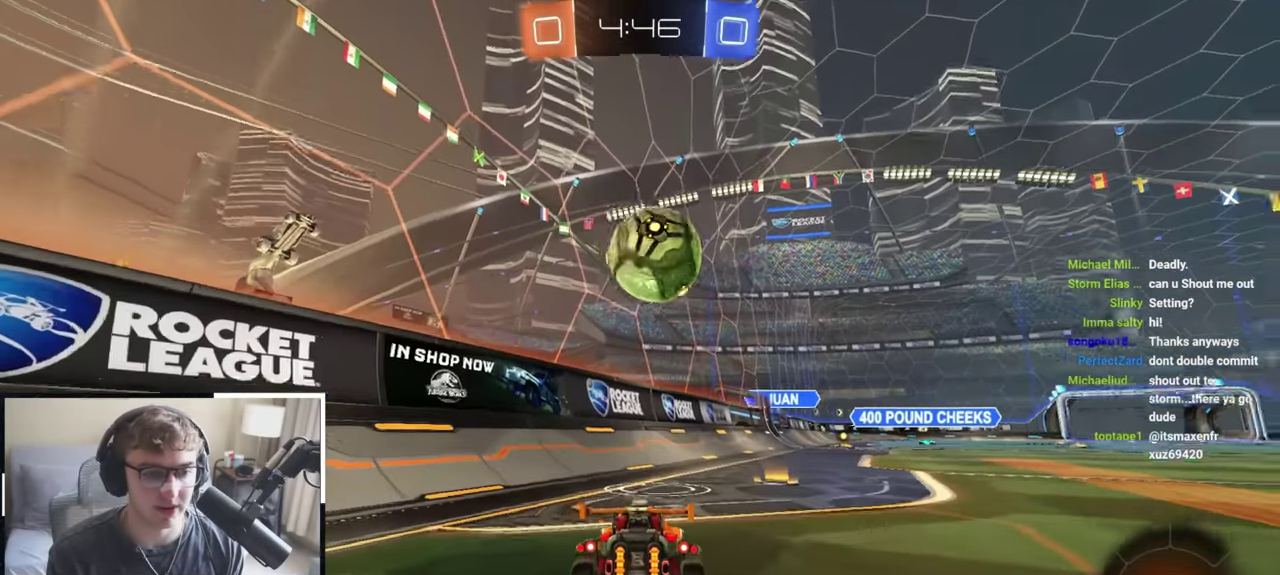
Gameplay with a controller (PlayStation layout); each line is a JSON object with the inputs held at the frame after it (dt_ms = milliseconds from this image to that frame). "events" lists button and stick changes between this image and that frame as [ms after this image, input, new state], when the widget could be followed in between. Not read: R2.
{"dt_ms": 400, "buttons": ["TRIANGLE"], "left_stick": "center", "right_stick": "center", "events": [[117, "left_stick", "right"], [217, "left_stick", "up-right"], [300, "left_stick", "up"], [350, "TRIANGLE", "down"], [383, "left_stick", "center"]]}
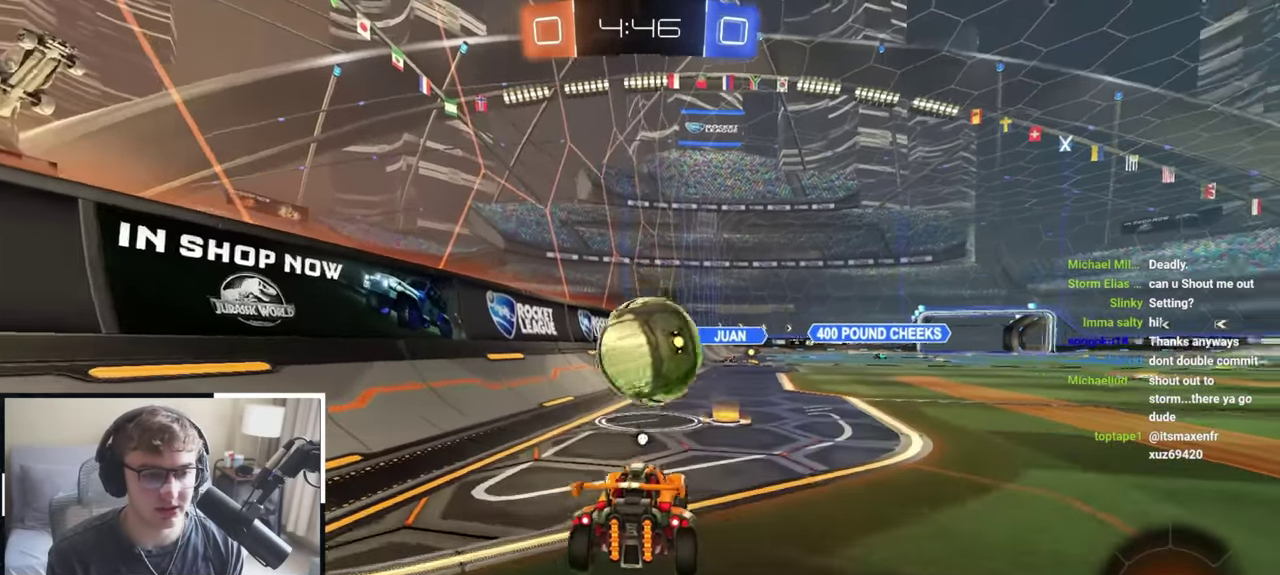
{"dt_ms": 400, "buttons": [], "left_stick": "center", "right_stick": "center", "events": [[83, "TRIANGLE", "up"]]}
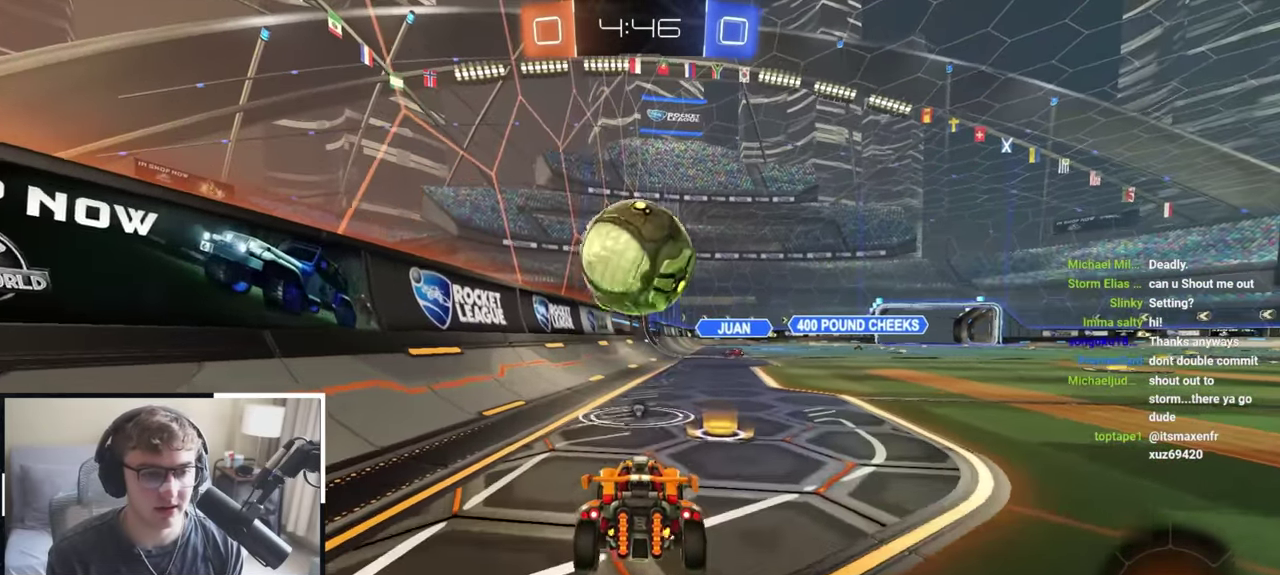
{"dt_ms": 600, "buttons": [], "left_stick": "up", "right_stick": "center", "events": [[17, "left_stick", "up"]]}
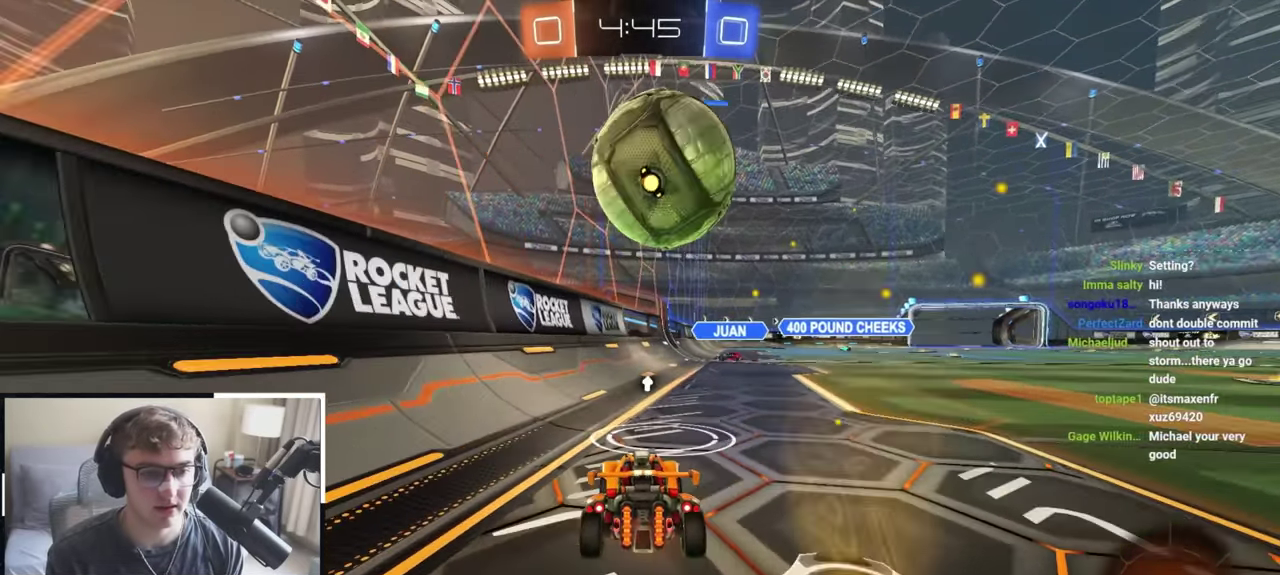
{"dt_ms": 300, "buttons": ["CROSS", "R1"], "left_stick": "center", "right_stick": "center", "events": [[83, "left_stick", "up-right"], [150, "CROSS", "down"], [167, "left_stick", "center"], [183, "R1", "down"]]}
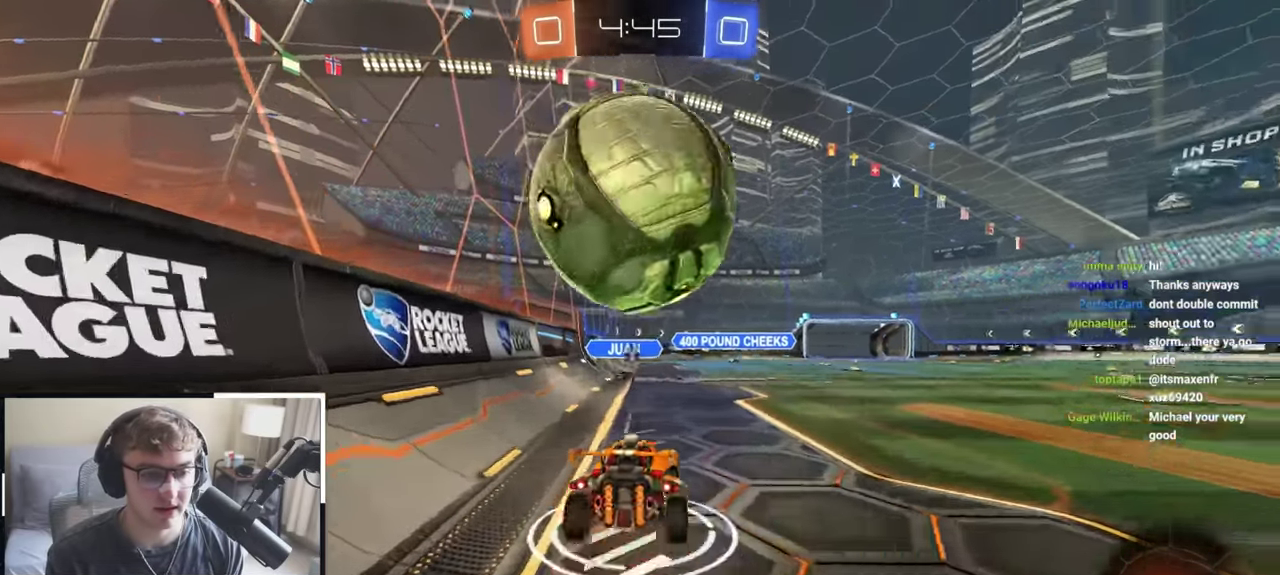
{"dt_ms": 800, "buttons": [], "left_stick": "center", "right_stick": "center", "events": [[17, "CROSS", "up"], [17, "R1", "up"], [33, "L2", "down"], [33, "left_stick", "up"], [83, "CROSS", "down"], [83, "R1", "down"], [117, "SQUARE", "down"], [117, "TRIANGLE", "down"], [217, "left_stick", "center"], [300, "L2", "up"], [333, "CROSS", "up"], [333, "R1", "up"], [333, "SQUARE", "up"], [333, "TRIANGLE", "up"], [483, "TRIANGLE", "down"], [600, "TRIANGLE", "up"]]}
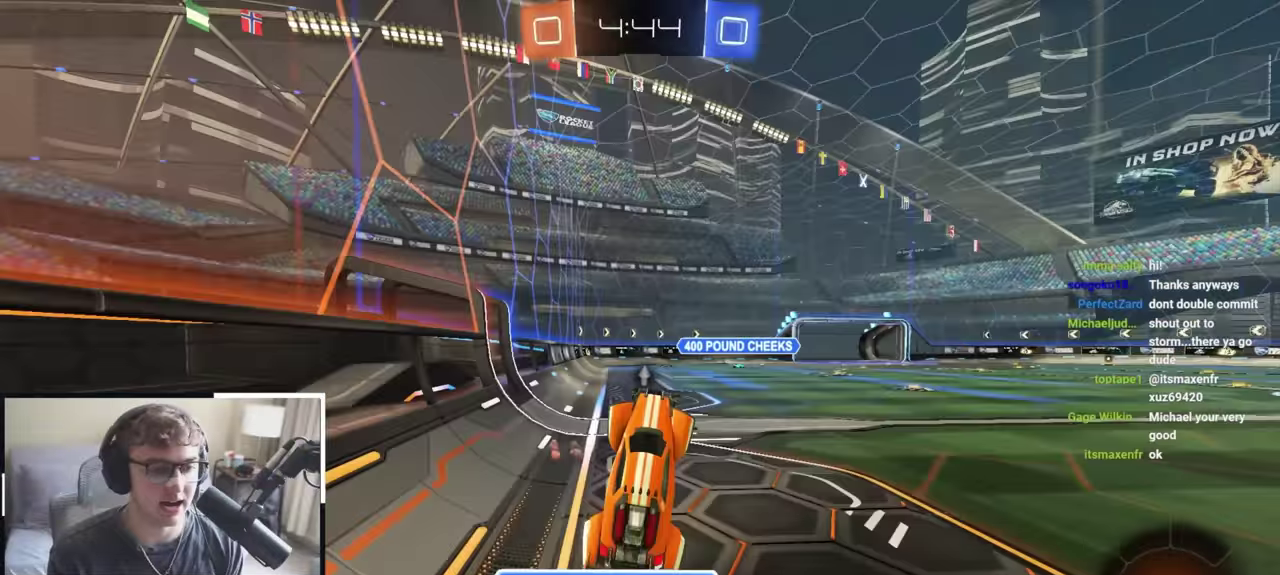
{"dt_ms": 400, "buttons": [], "left_stick": "up-right", "right_stick": "center", "events": [[317, "left_stick", "up-right"]]}
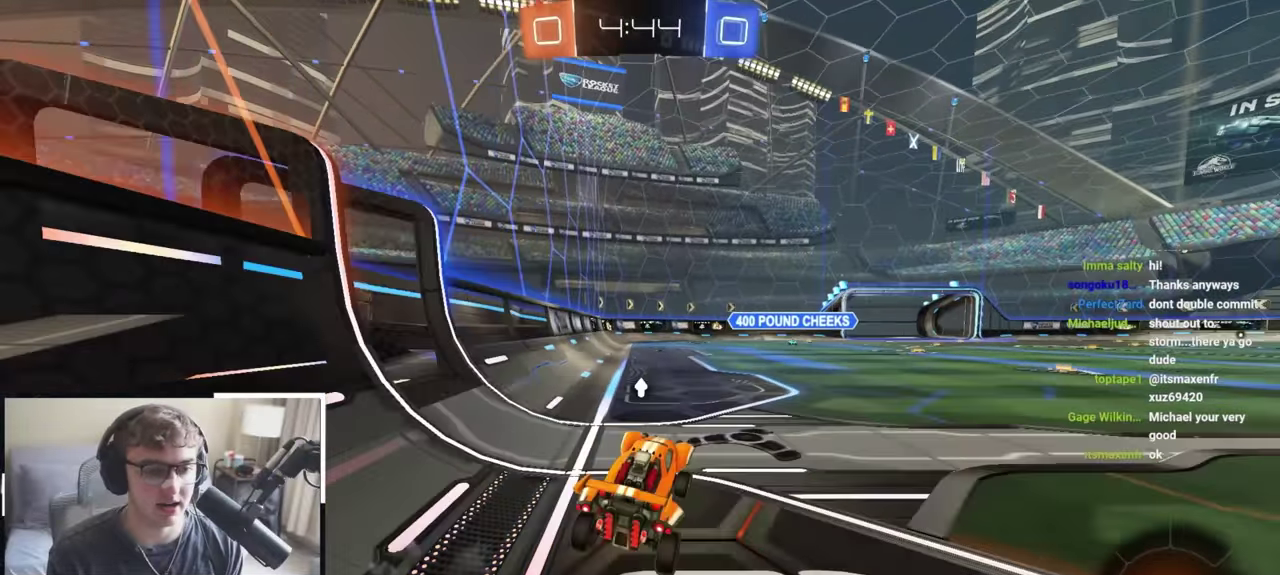
{"dt_ms": 400, "buttons": [], "left_stick": "up-right", "right_stick": "center", "events": [[117, "R1", "down"], [133, "TRIANGLE", "down"], [233, "R1", "up"], [250, "TRIANGLE", "up"]]}
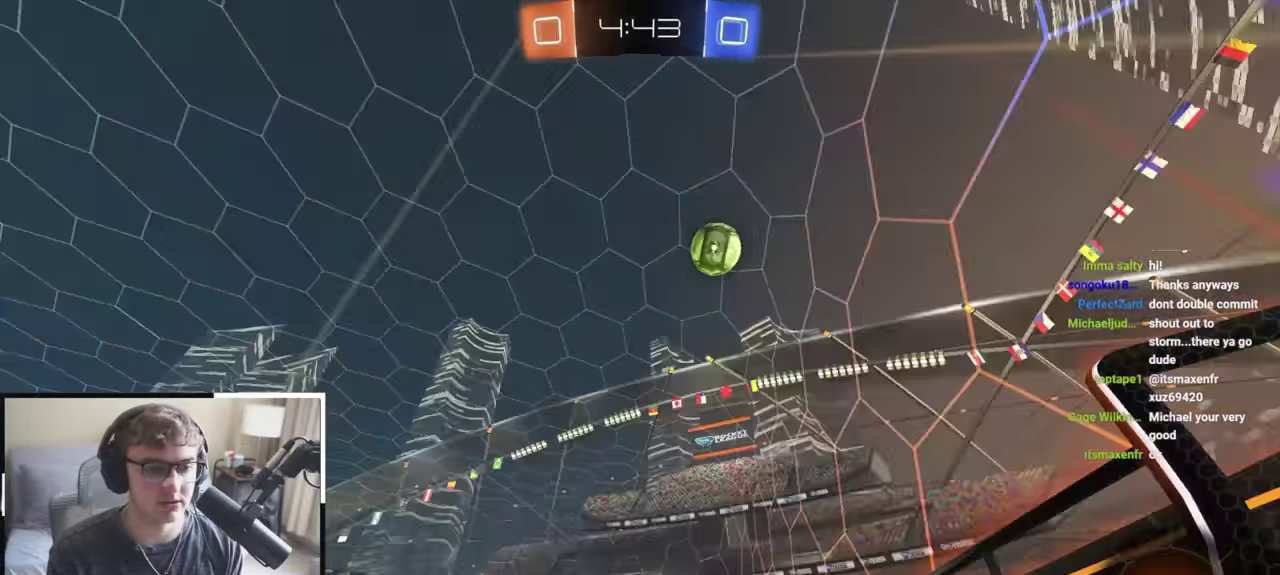
{"dt_ms": 600, "buttons": ["L2"], "left_stick": "up", "right_stick": "center", "events": [[100, "TRIANGLE", "down"], [183, "TRIANGLE", "up"], [434, "left_stick", "up"], [567, "L2", "down"]]}
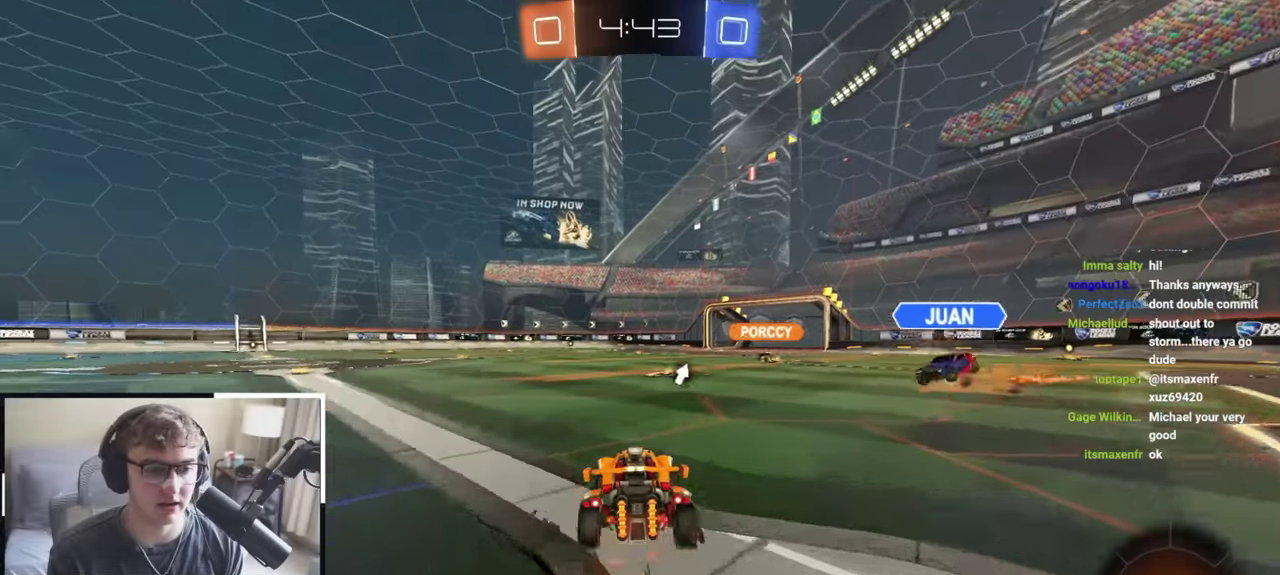
{"dt_ms": 300, "buttons": ["CROSS", "L2"], "left_stick": "up", "right_stick": "center", "events": [[50, "CROSS", "down"], [167, "CROSS", "up"], [217, "CROSS", "down"]]}
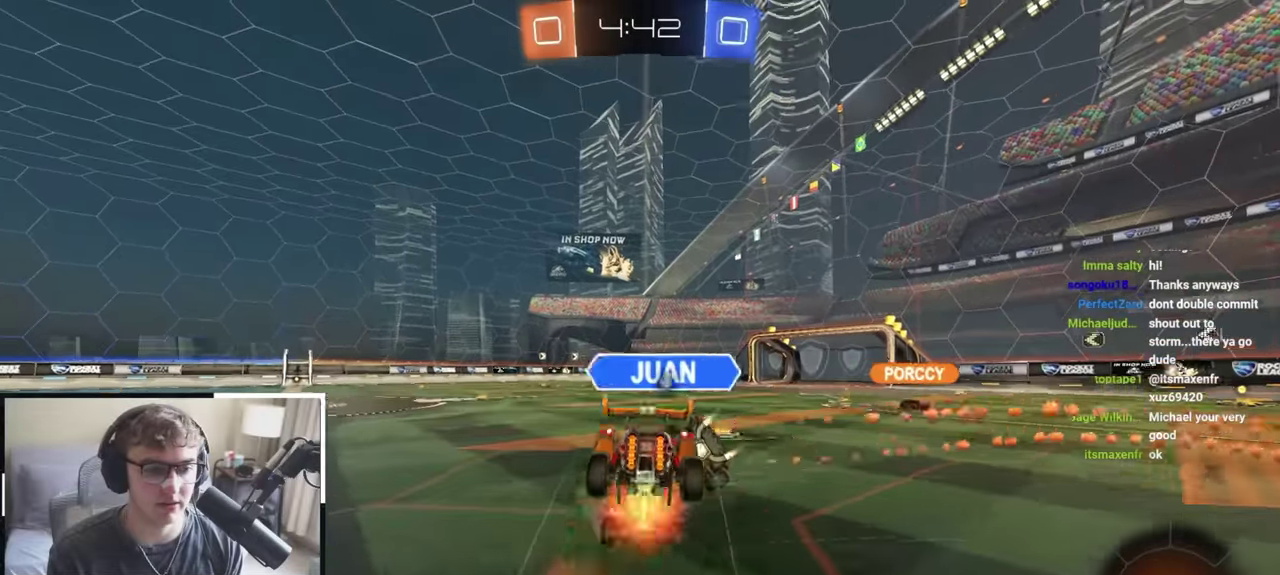
{"dt_ms": 700, "buttons": [], "left_stick": "center", "right_stick": "center", "events": [[17, "CROSS", "up"], [117, "L2", "up"], [134, "left_stick", "center"], [450, "TRIANGLE", "down"], [567, "TRIANGLE", "up"]]}
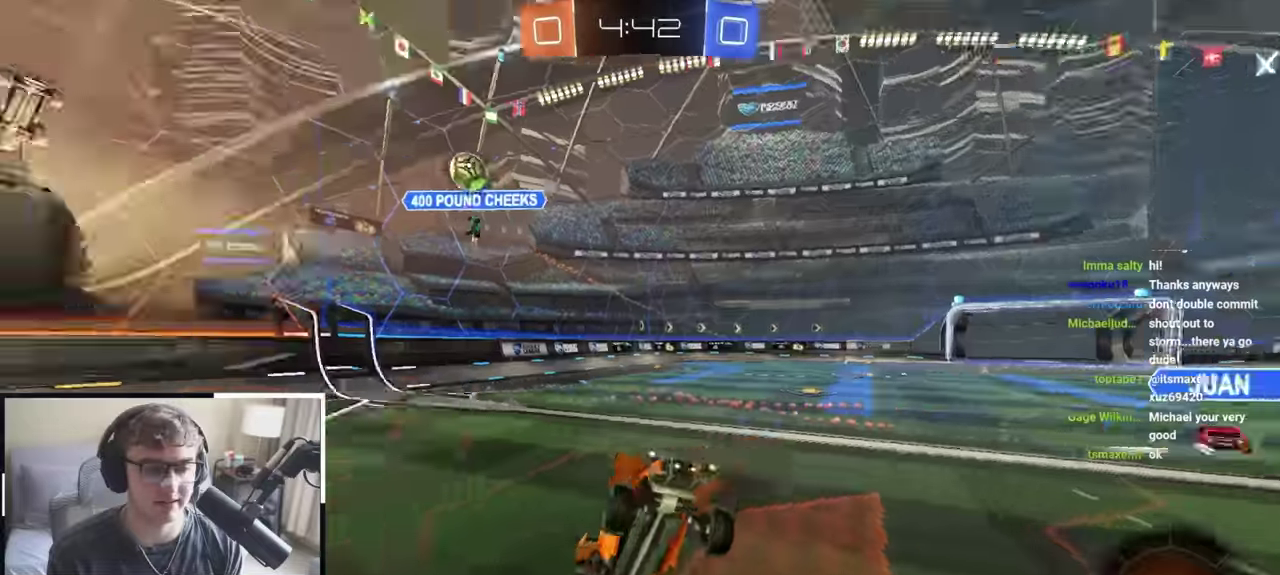
{"dt_ms": 300, "buttons": [], "left_stick": "center", "right_stick": "center", "events": []}
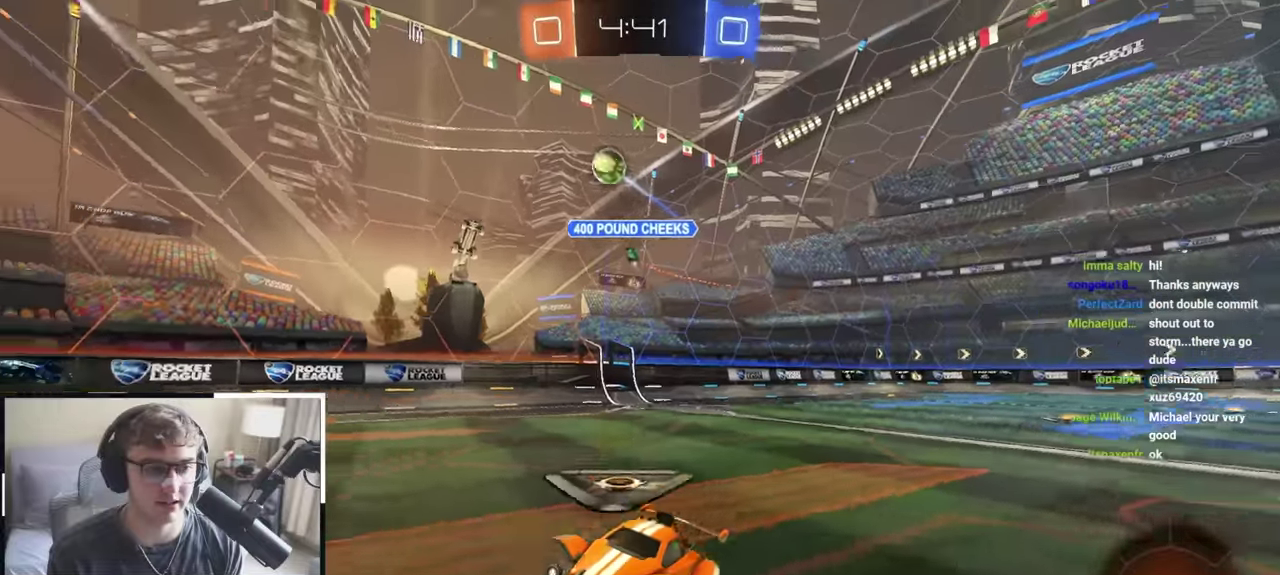
{"dt_ms": 800, "buttons": [], "left_stick": "center", "right_stick": "center", "events": [[67, "left_stick", "up"], [300, "L2", "down"], [334, "CROSS", "down"], [400, "CROSS", "up"], [467, "CROSS", "down"], [484, "R1", "down"], [500, "SQUARE", "down"], [517, "CROSS", "up"], [517, "TRIANGLE", "down"], [600, "L2", "up"], [634, "SQUARE", "up"], [650, "R1", "up"], [650, "TRIANGLE", "up"], [717, "left_stick", "center"]]}
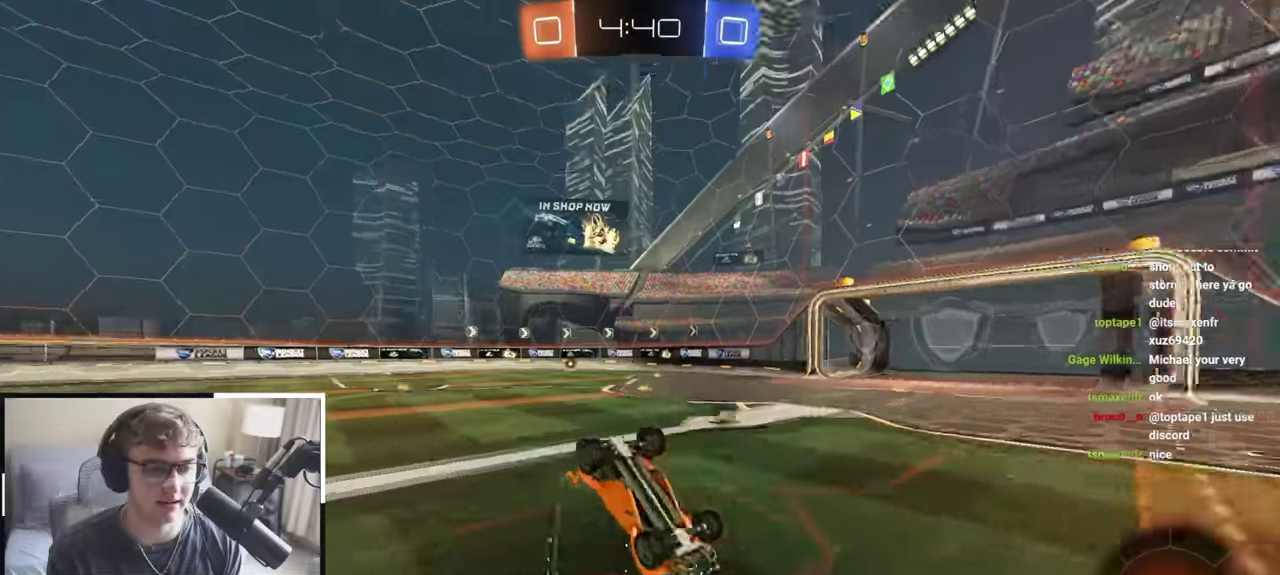
{"dt_ms": 400, "buttons": [], "left_stick": "right", "right_stick": "center", "events": [[234, "left_stick", "right"]]}
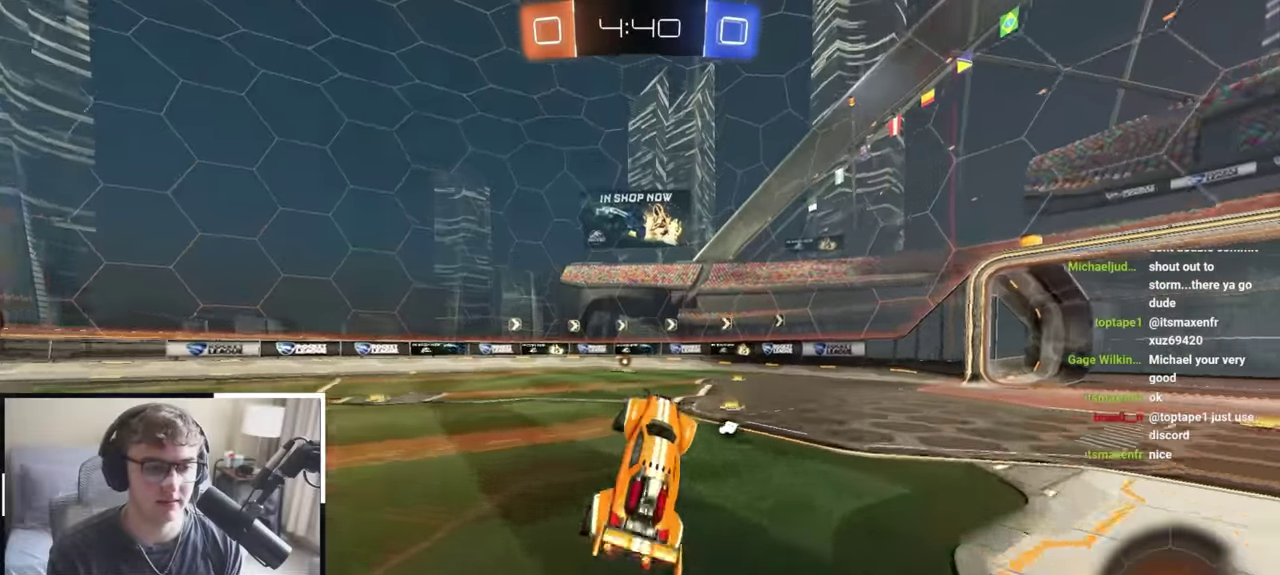
{"dt_ms": 400, "buttons": [], "left_stick": "center", "right_stick": "center", "events": [[50, "TRIANGLE", "down"], [67, "left_stick", "center"], [150, "TRIANGLE", "up"]]}
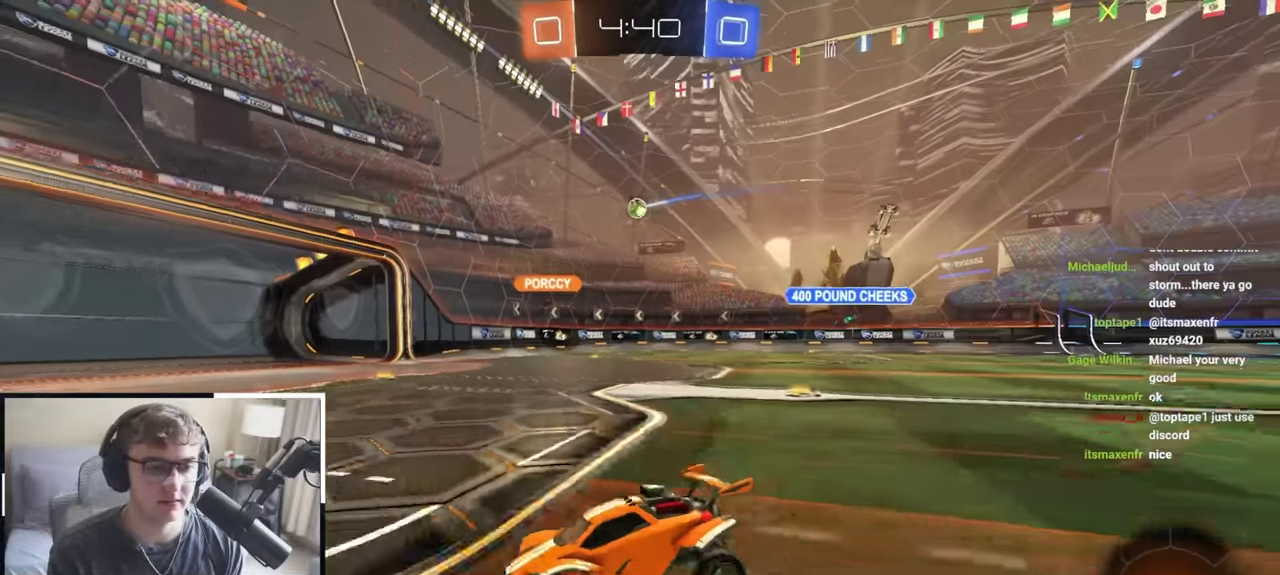
{"dt_ms": 600, "buttons": [], "left_stick": "up-left", "right_stick": "center", "events": [[250, "left_stick", "up"], [367, "left_stick", "up-right"], [500, "left_stick", "up-left"]]}
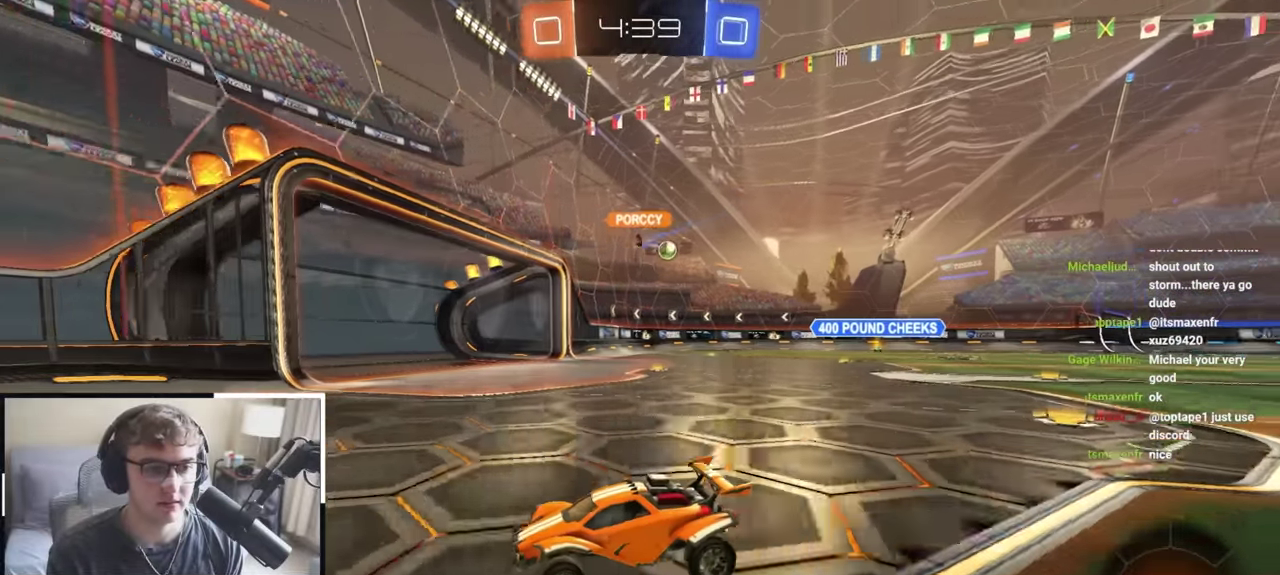
{"dt_ms": 300, "buttons": [], "left_stick": "right", "right_stick": "center", "events": [[200, "left_stick", "up-right"], [250, "left_stick", "right"]]}
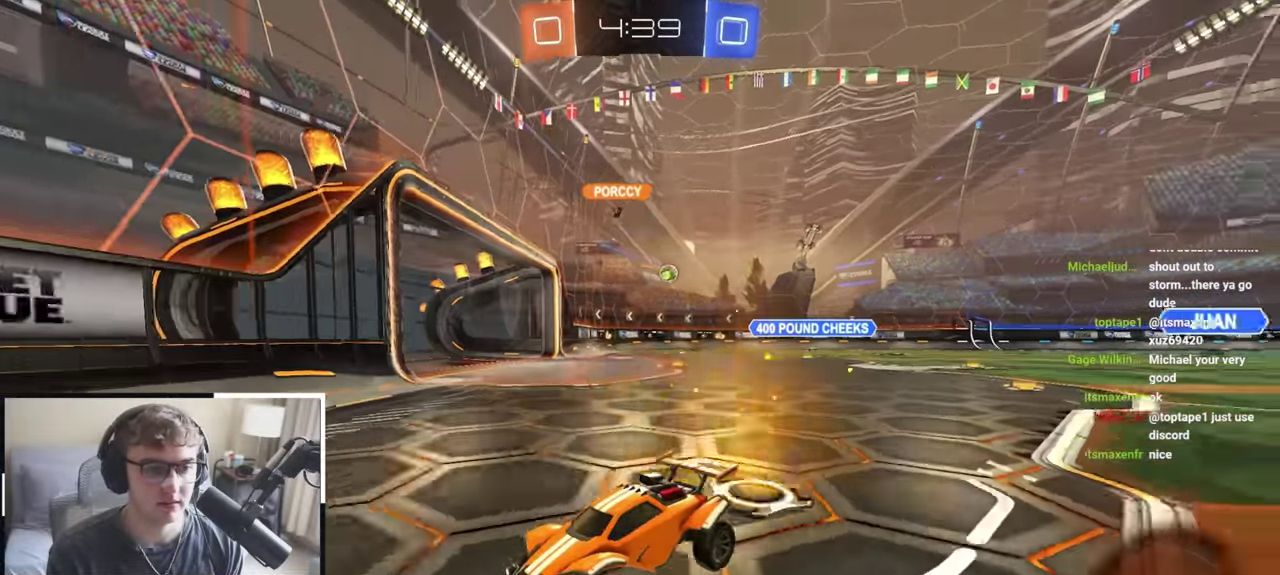
{"dt_ms": 800, "buttons": [], "left_stick": "up-right", "right_stick": "center", "events": [[34, "R1", "down"], [184, "R1", "up"], [267, "left_stick", "up-right"]]}
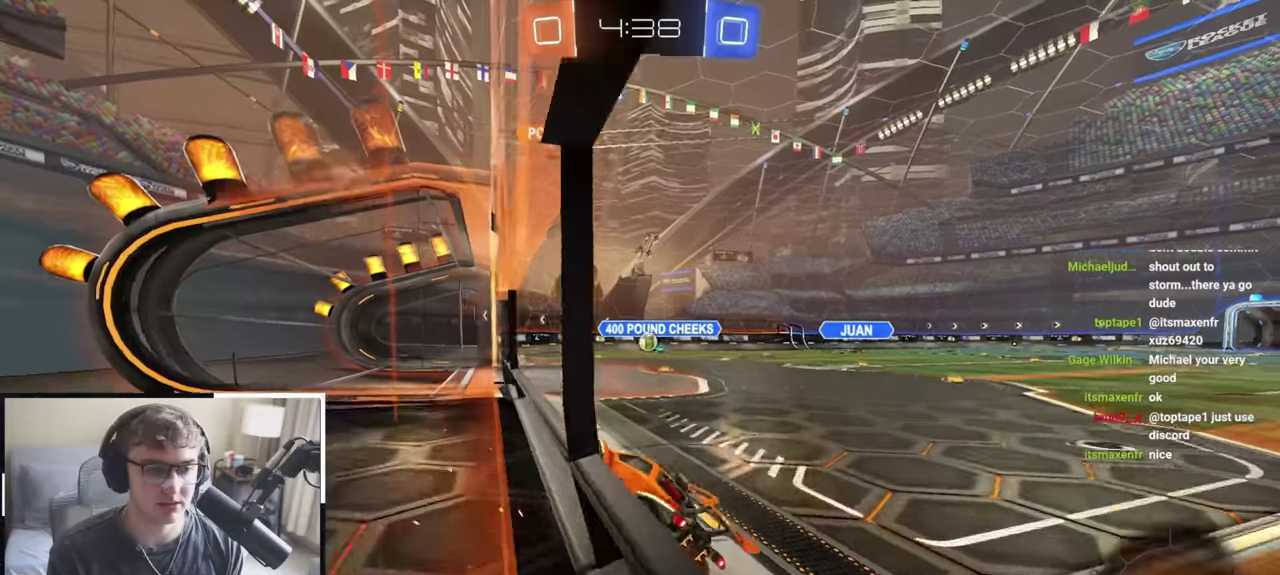
{"dt_ms": 400, "buttons": [], "left_stick": "center", "right_stick": "center", "events": [[183, "left_stick", "up"], [400, "left_stick", "center"]]}
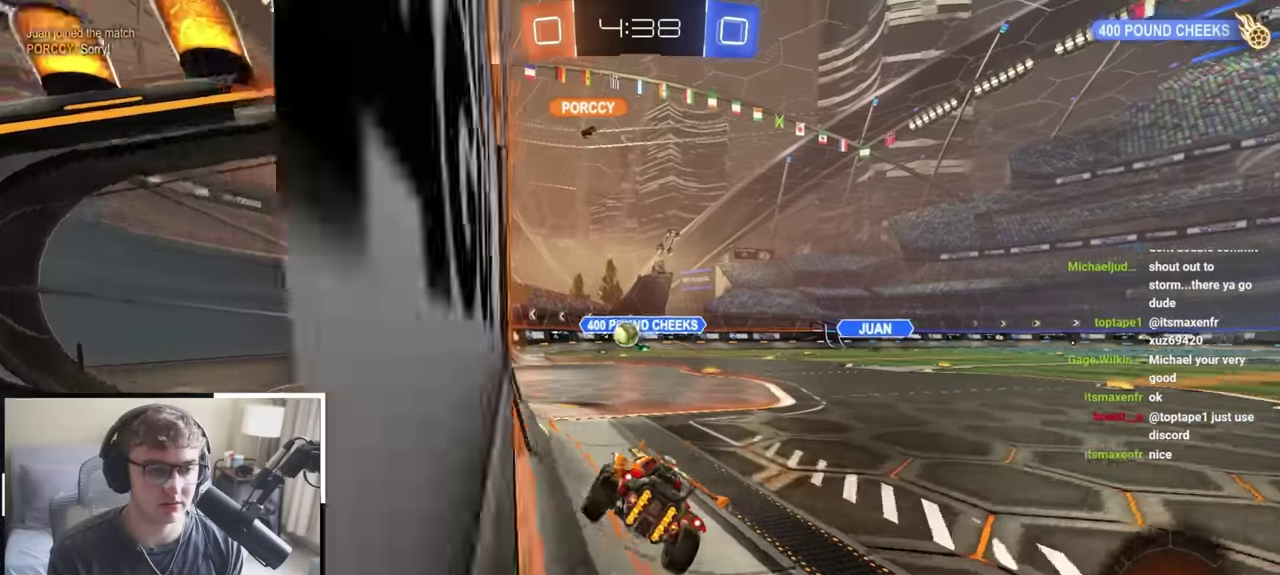
{"dt_ms": 400, "buttons": [], "left_stick": "down", "right_stick": "center", "events": [[33, "left_stick", "down"]]}
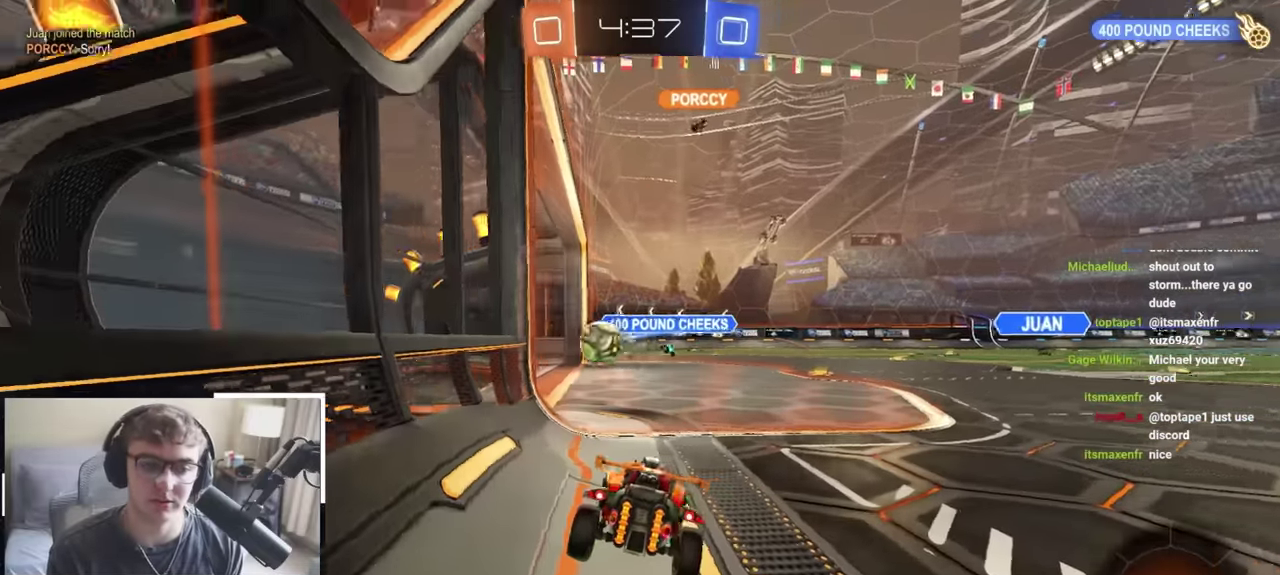
{"dt_ms": 800, "buttons": [], "left_stick": "center", "right_stick": "center", "events": [[50, "left_stick", "center"]]}
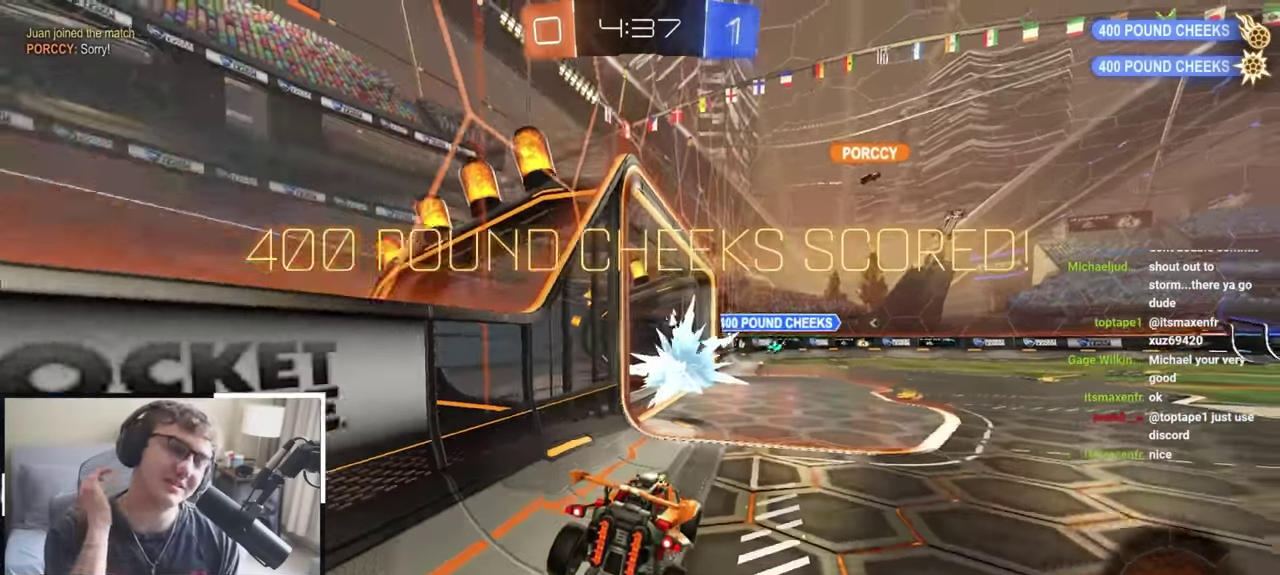
{"dt_ms": 300, "buttons": [], "left_stick": "up-left", "right_stick": "center", "events": [[167, "left_stick", "up-left"]]}
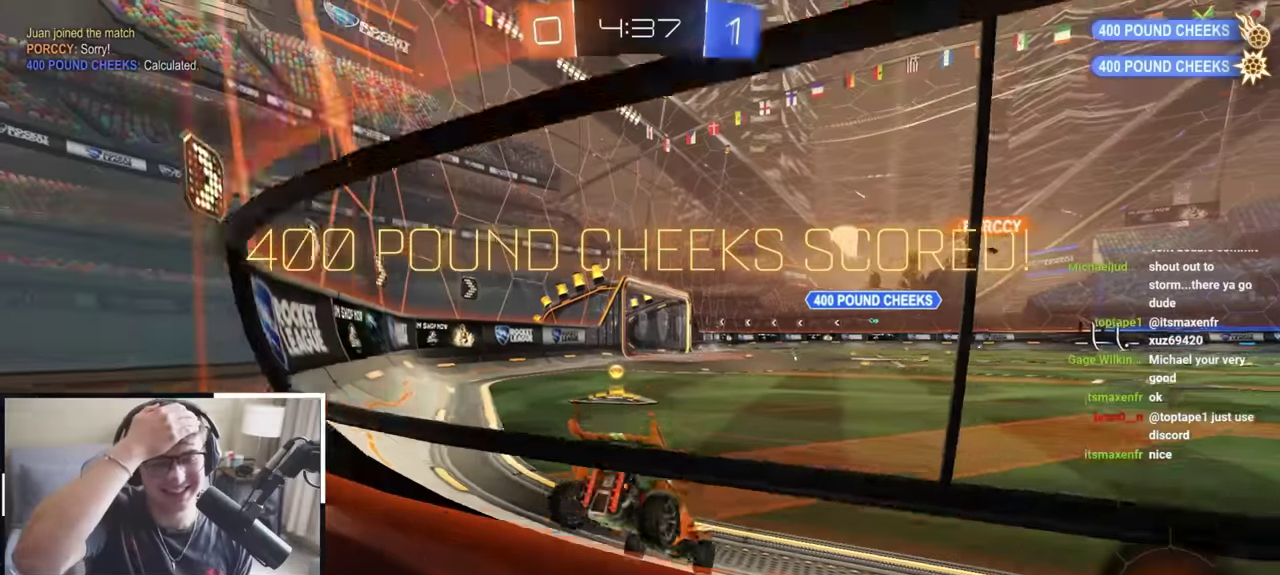
{"dt_ms": 500, "buttons": [], "left_stick": "center", "right_stick": "center", "events": [[50, "left_stick", "down-left"], [183, "left_stick", "down"], [317, "left_stick", "down-right"], [383, "left_stick", "center"]]}